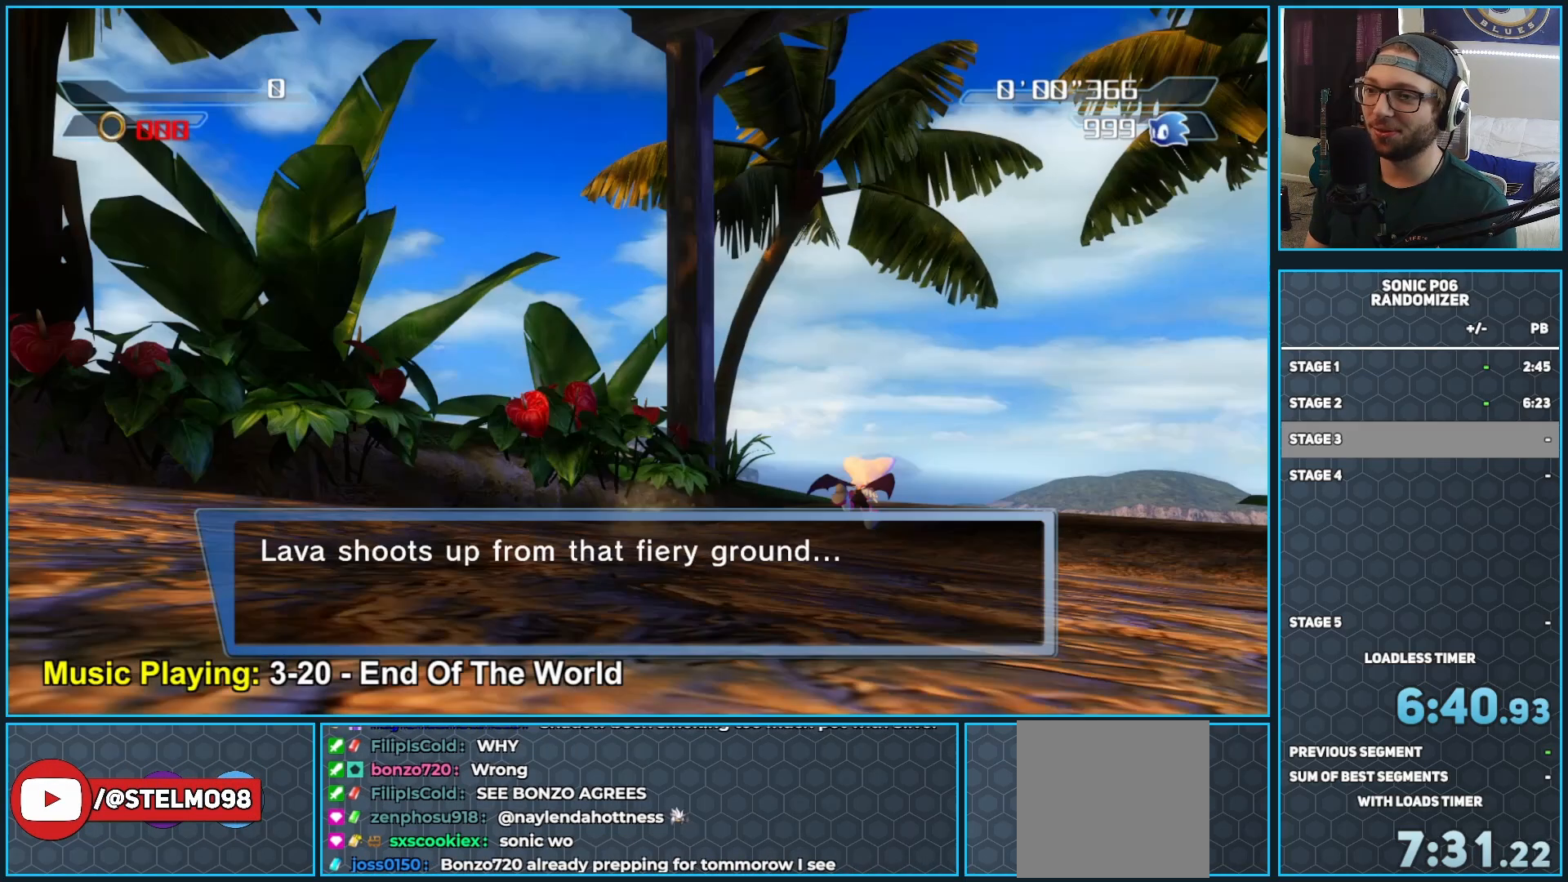
Gameplay with a controller (Xbox layout); each line is a JSON object with the inputs held at the frame after it. "events" lists button and stick changes between this image and that frame as [ms after this image, input, new state], when the widget could be followed in between.
{"buttons": [], "left_stick": "up", "right_stick": "center", "events": [[100, "left_stick", "up"]]}
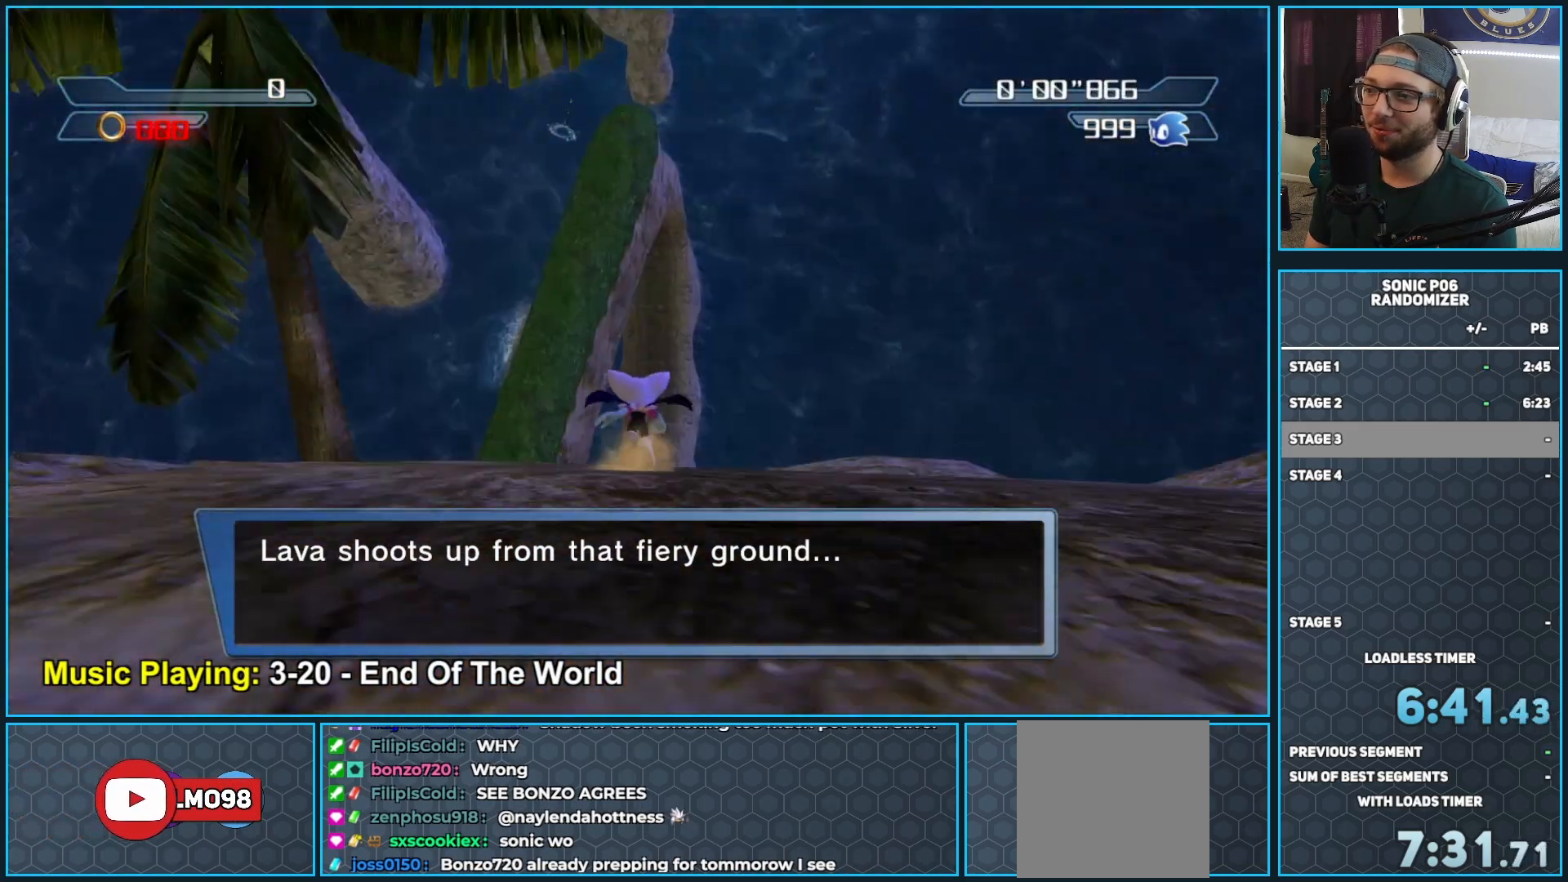
{"buttons": [], "left_stick": "up", "right_stick": "center", "events": []}
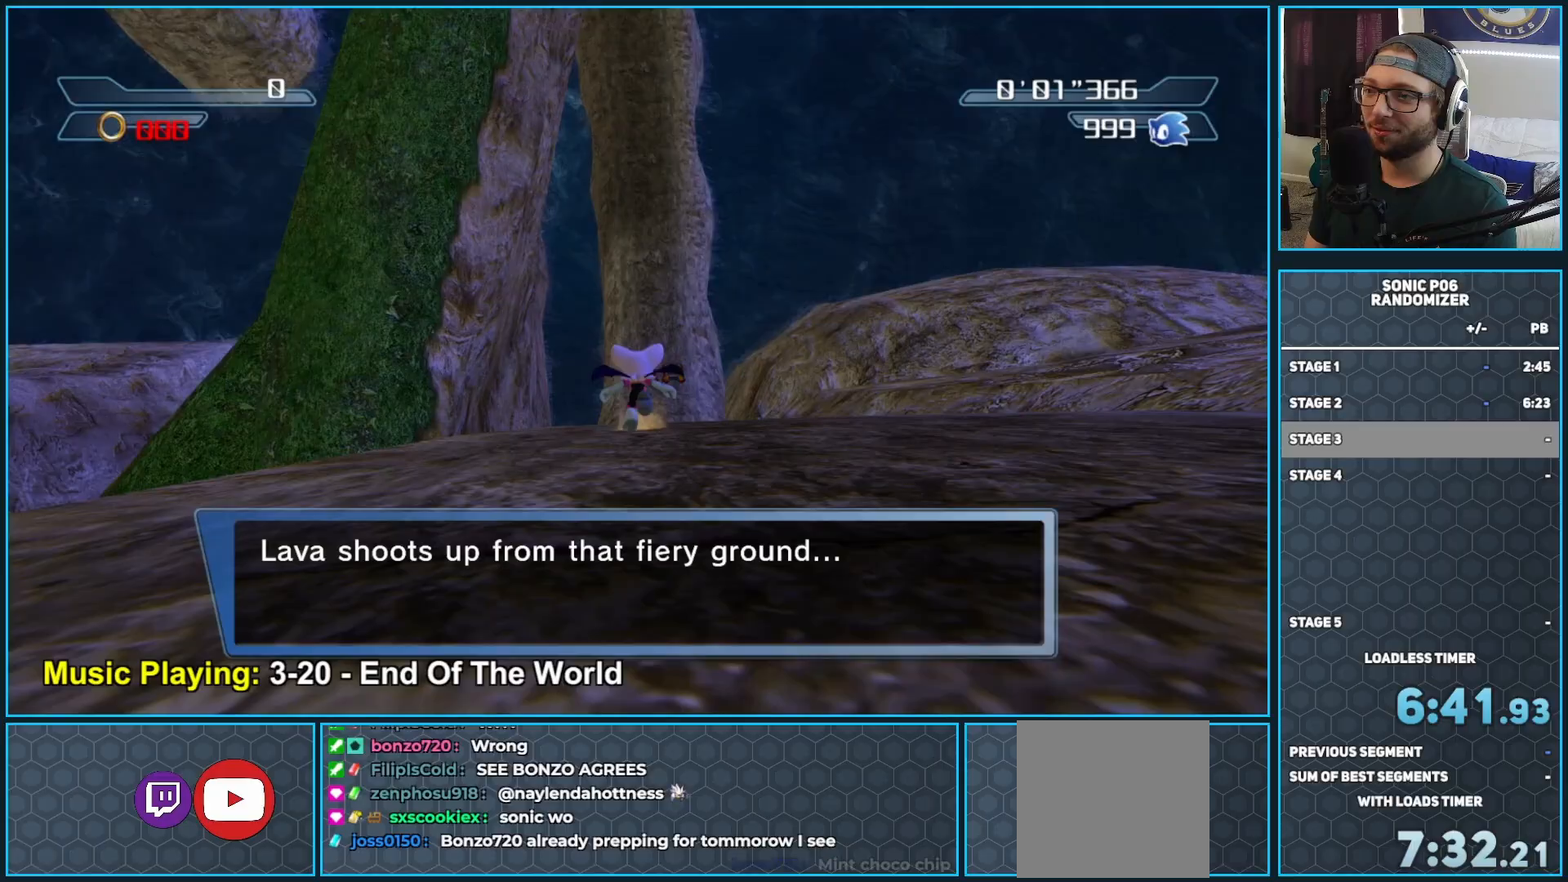
{"buttons": [], "left_stick": "up", "right_stick": "center", "events": []}
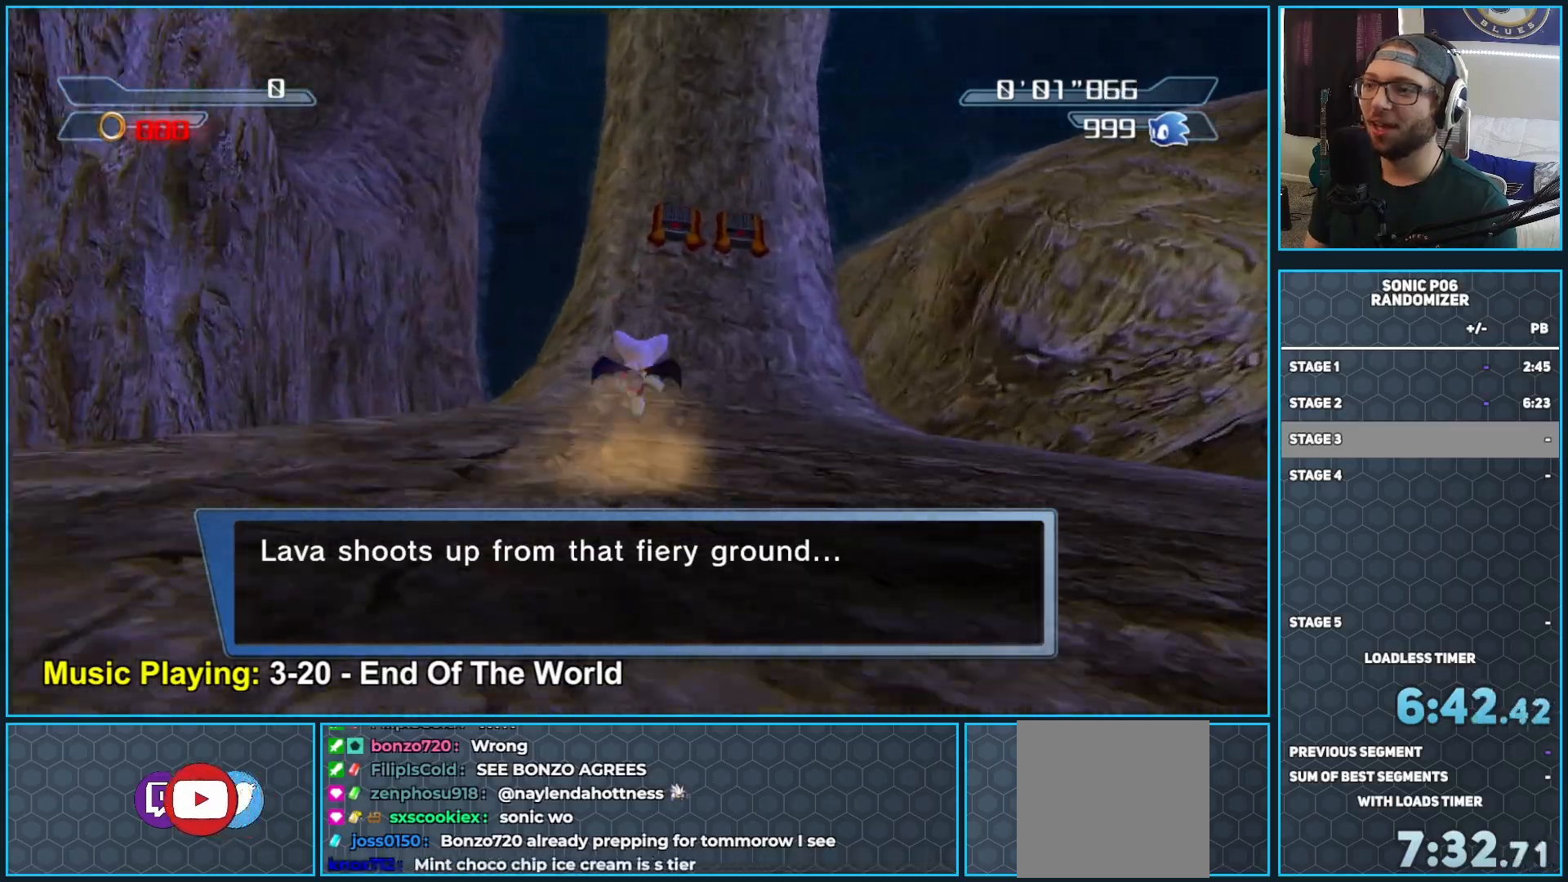
{"buttons": [], "left_stick": "up", "right_stick": "center", "events": []}
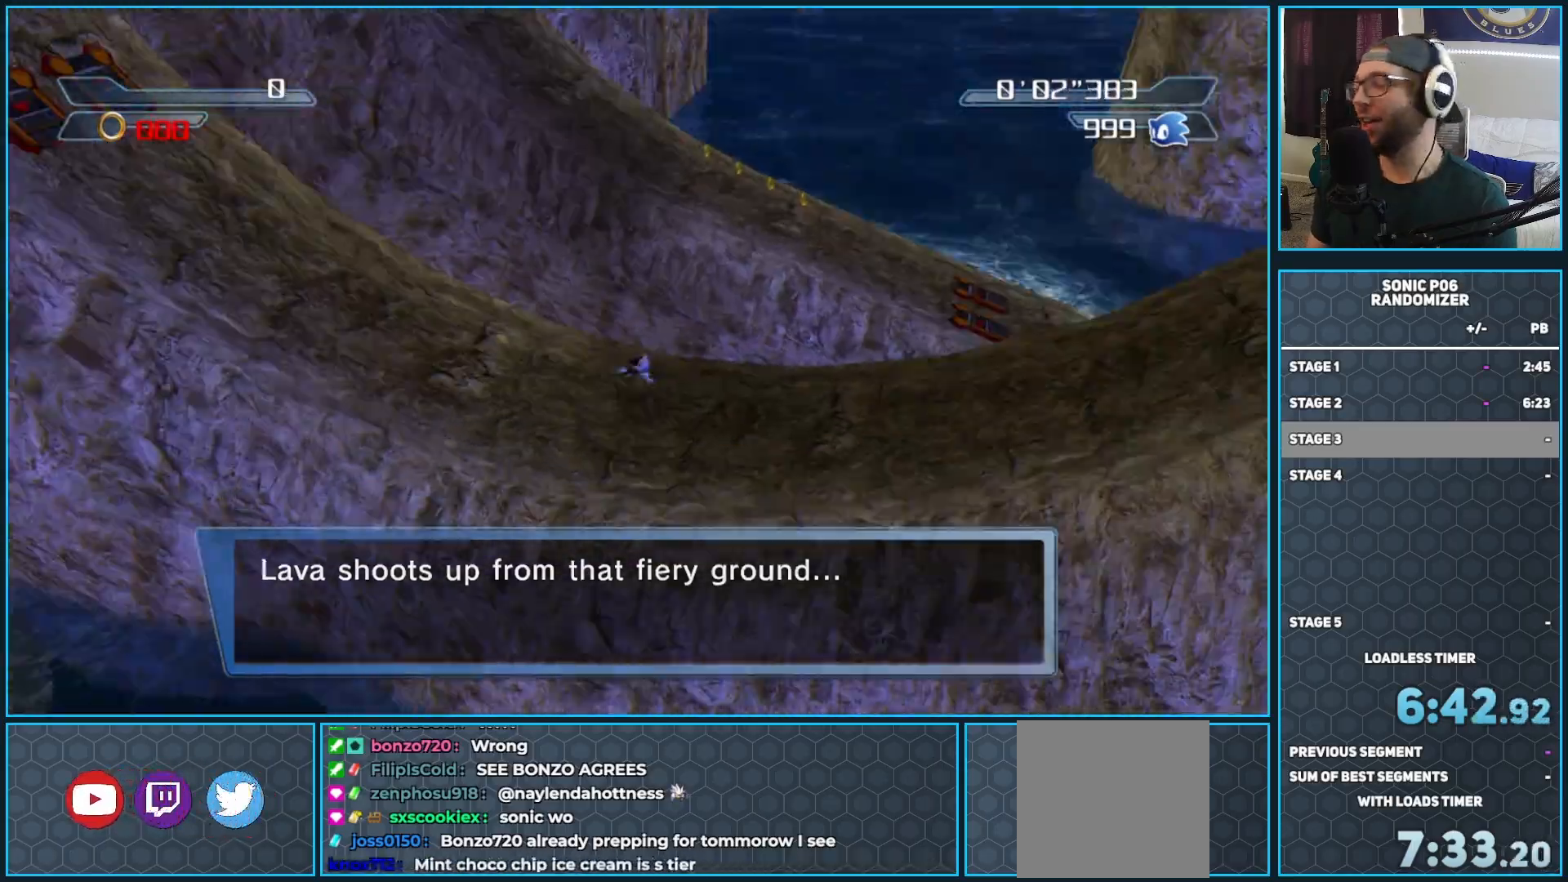
{"buttons": [], "left_stick": "up", "right_stick": "center", "events": []}
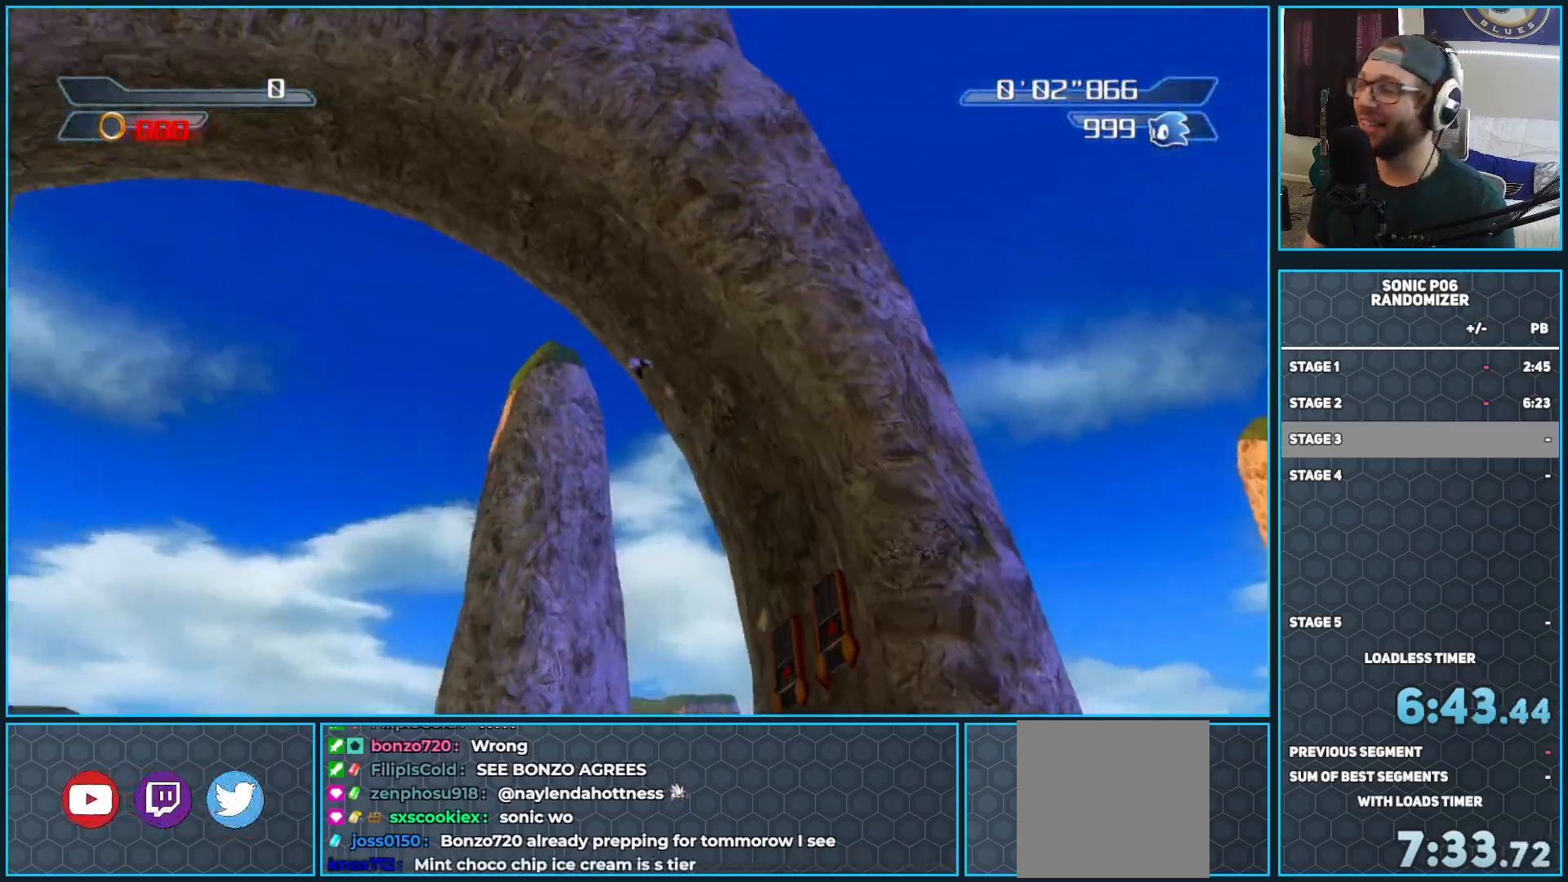
{"buttons": [], "left_stick": "up", "right_stick": "center", "events": []}
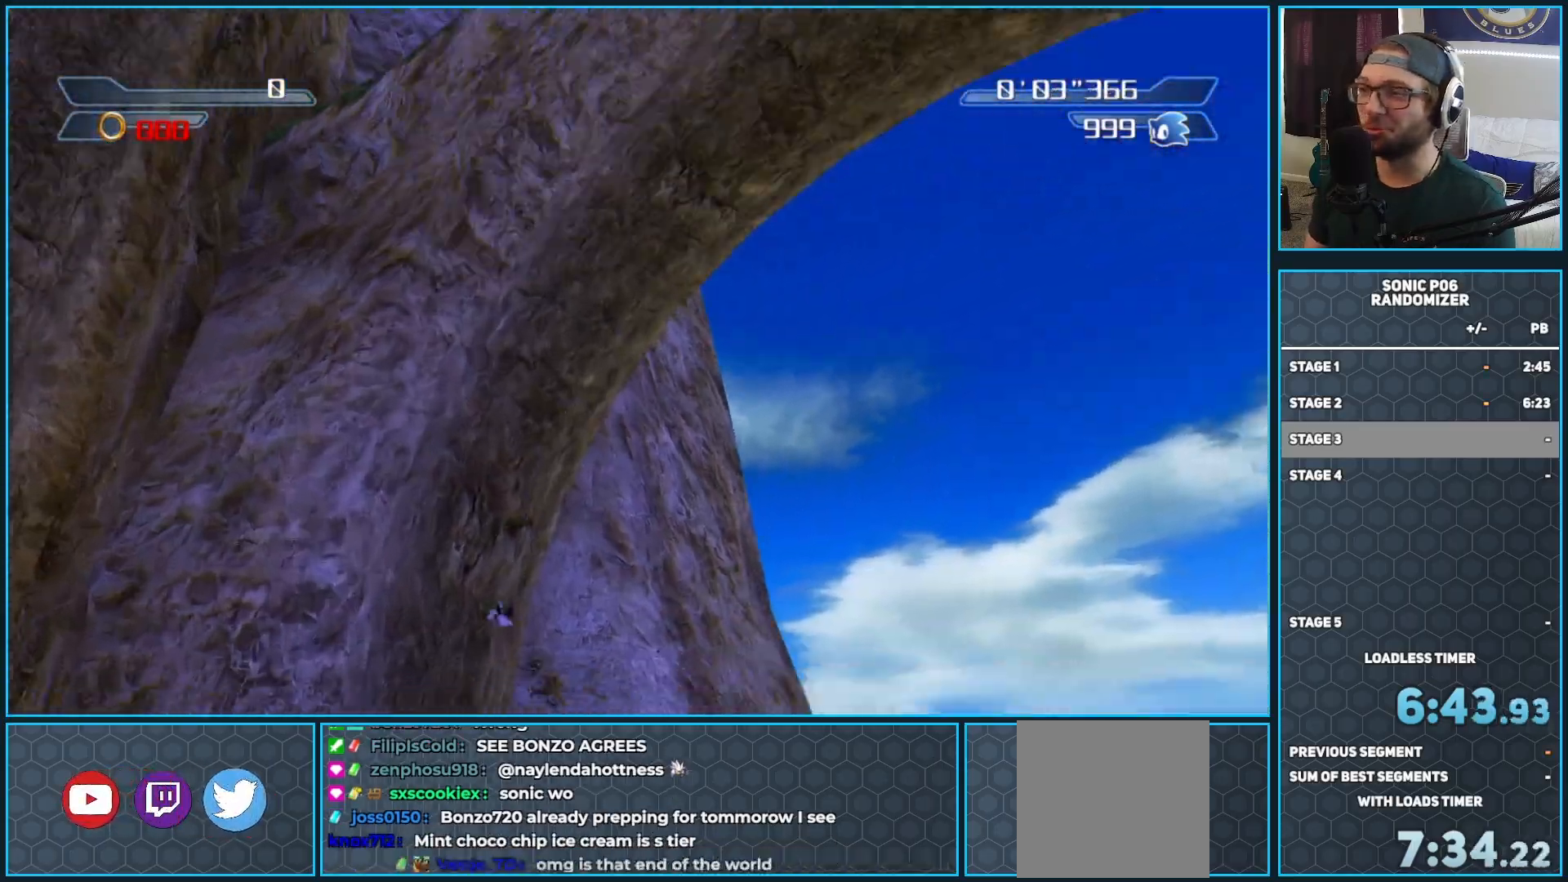
{"buttons": [], "left_stick": "up", "right_stick": "center", "events": []}
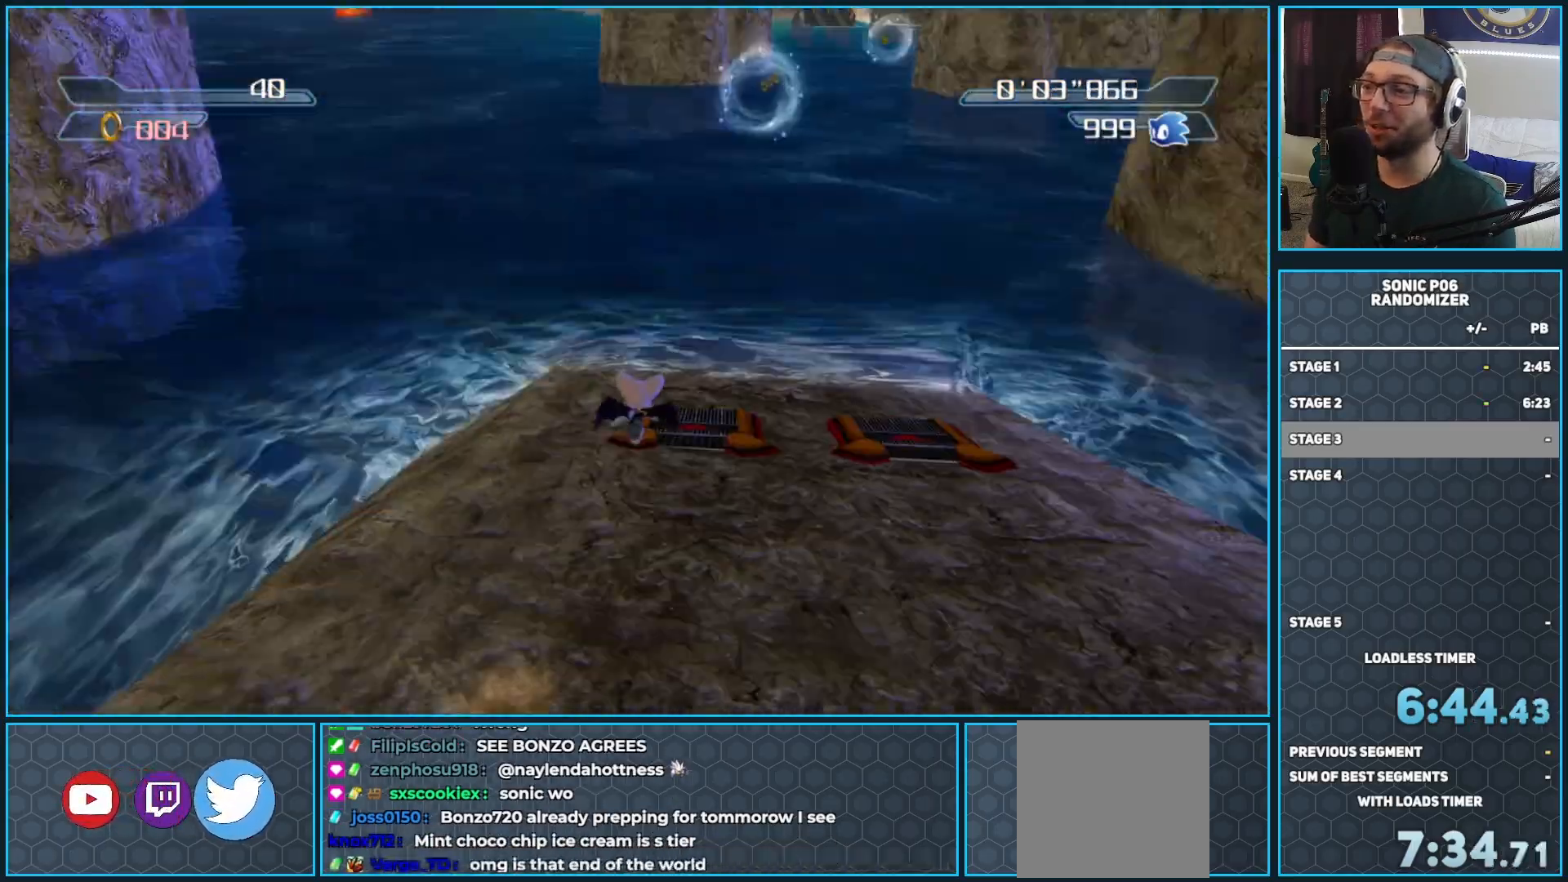
{"buttons": [], "left_stick": "up", "right_stick": "center", "events": []}
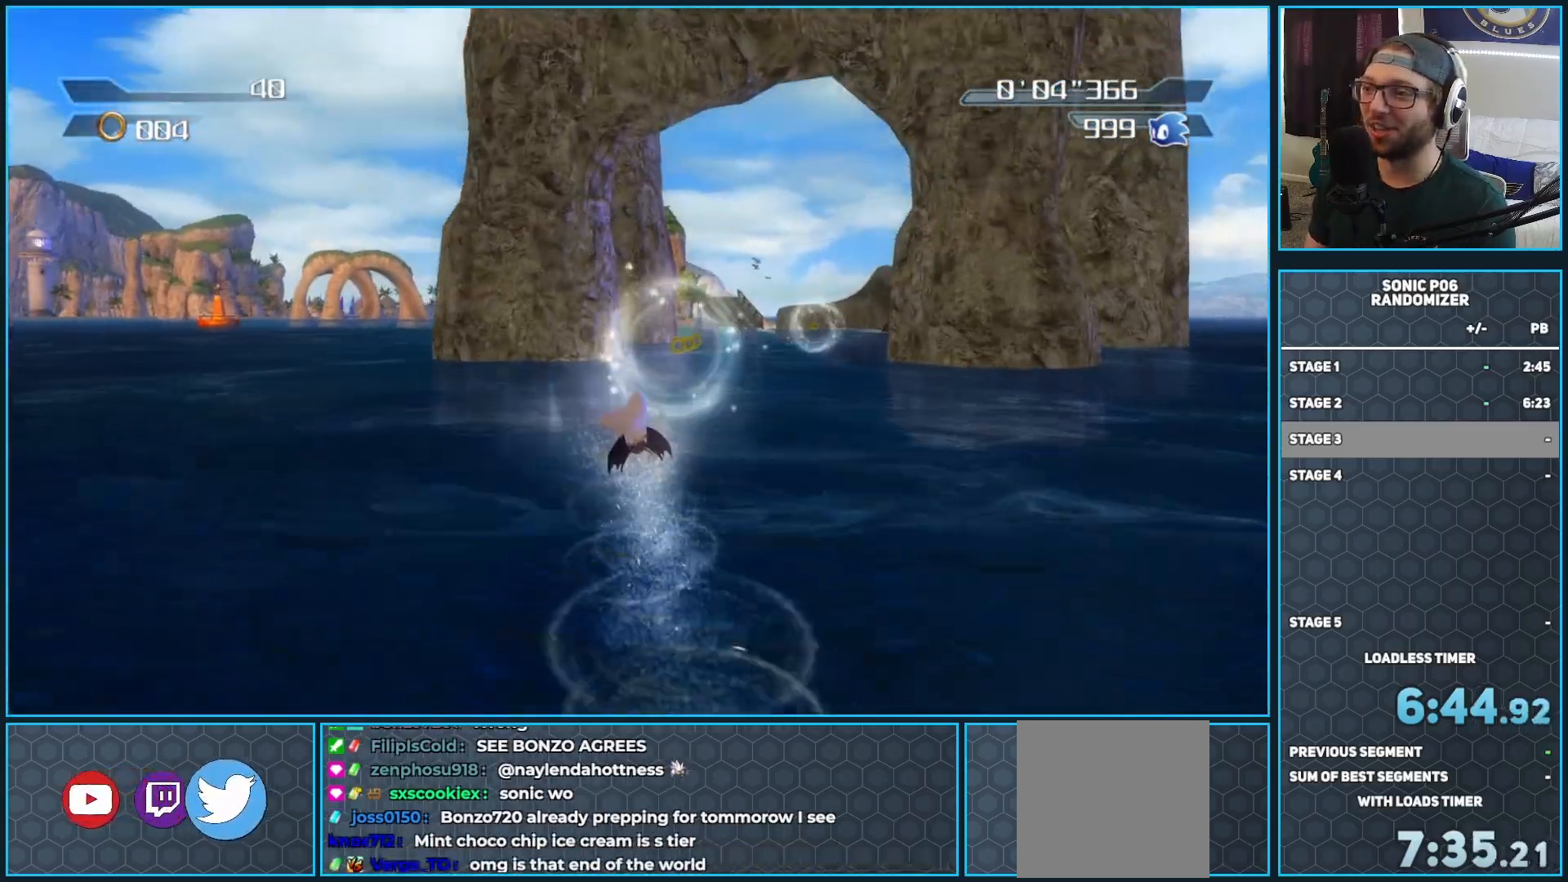
{"buttons": [], "left_stick": "up-left", "right_stick": "center", "events": [[500, "left_stick", "up-left"]]}
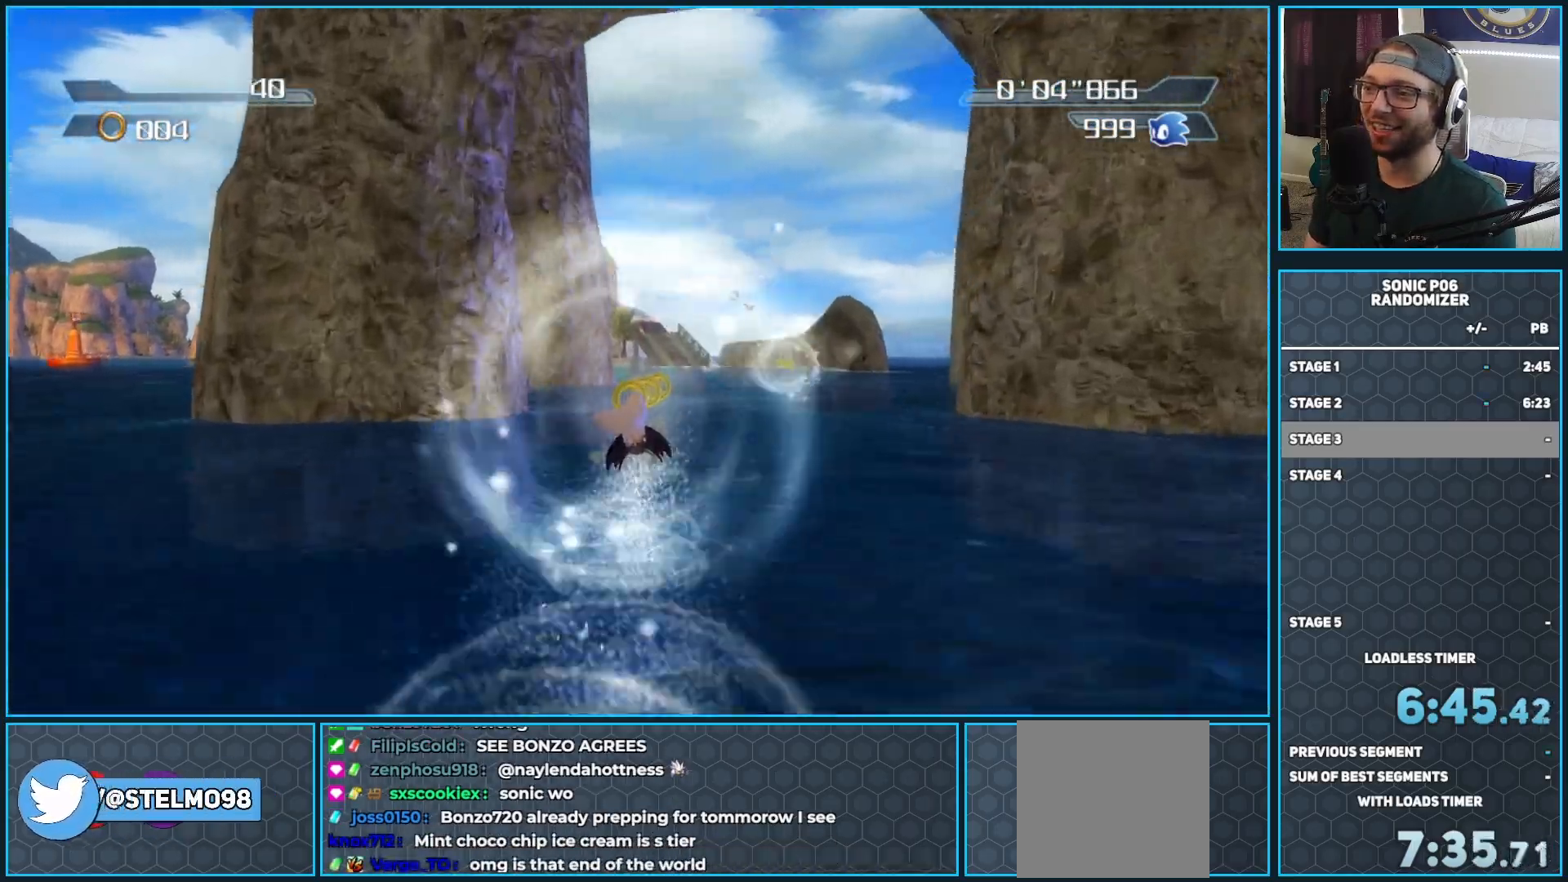
{"buttons": [], "left_stick": "up-left", "right_stick": "center", "events": []}
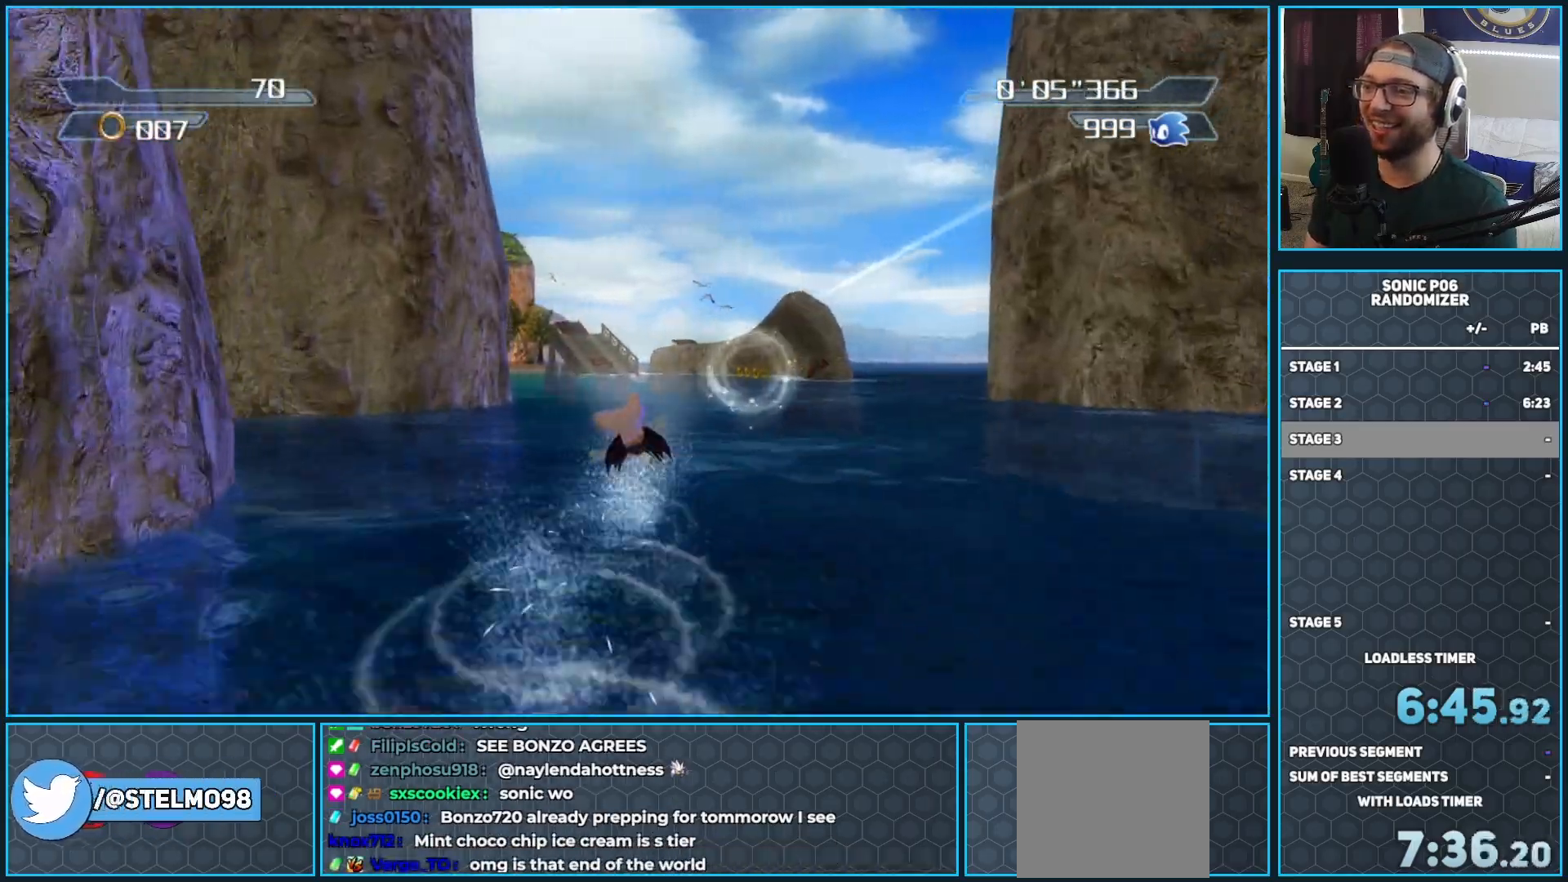
{"buttons": [], "left_stick": "up", "right_stick": "center", "events": [[350, "left_stick", "up"]]}